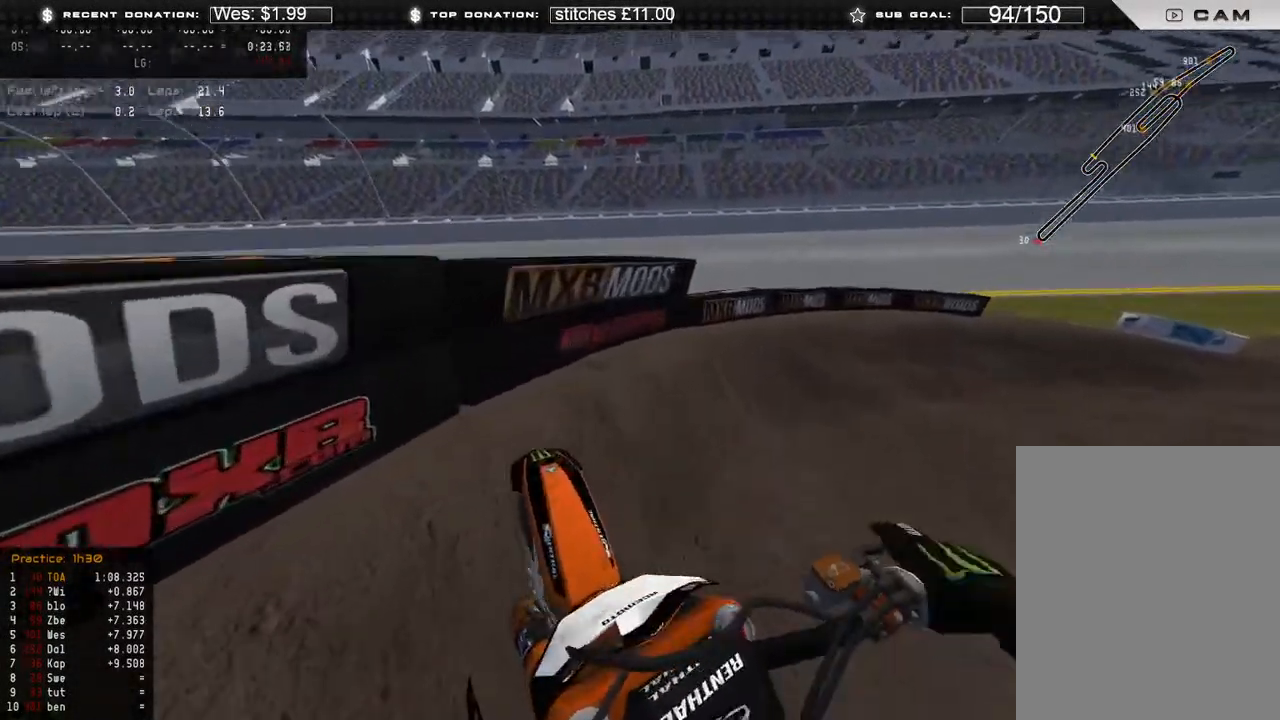
Gameplay with a controller (Xbox layout); each line is a JSON object with the inputs held at the frame after it. "events" lists button and stick changes between this image and that frame as [ms after this image, input, new state], when the widget could be followed in between.
{"buttons": ["R2"], "left_stick": "right", "right_stick": "up-left", "events": [[400, "R2", "down"]]}
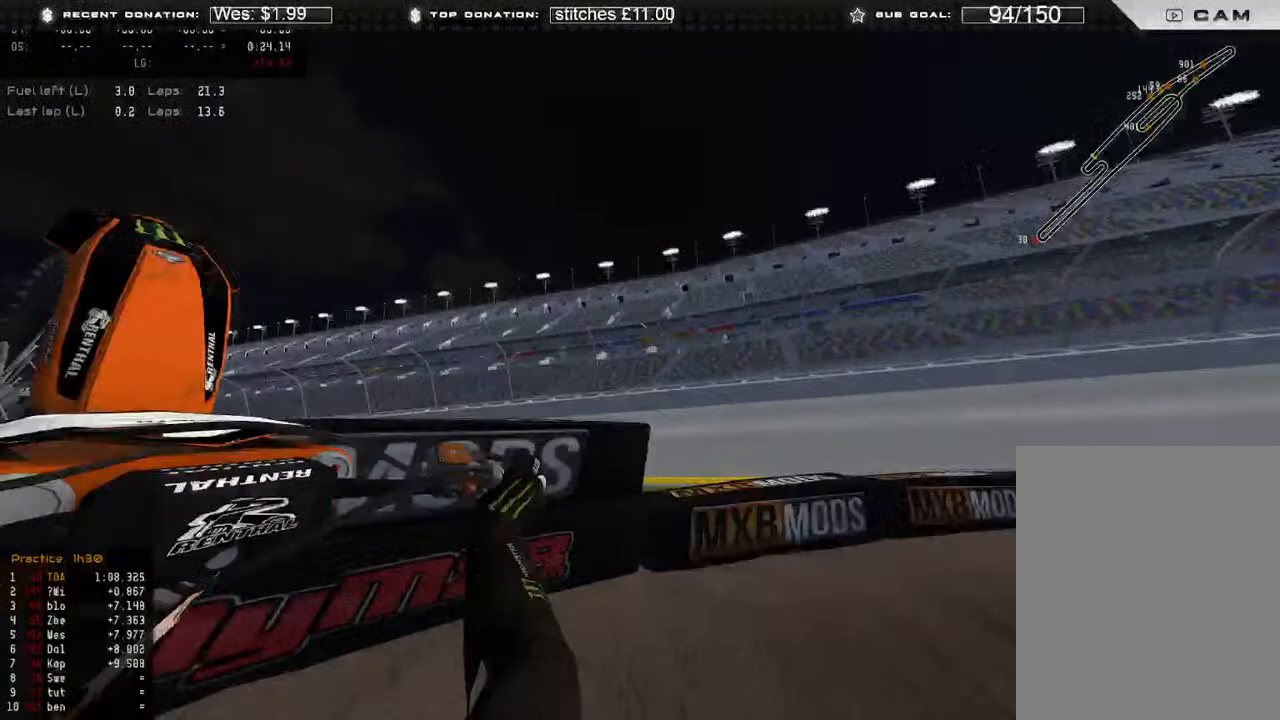
{"buttons": [], "left_stick": "center", "right_stick": "center", "events": [[167, "R2", "up"], [217, "left_stick", "center"], [233, "right_stick", "center"]]}
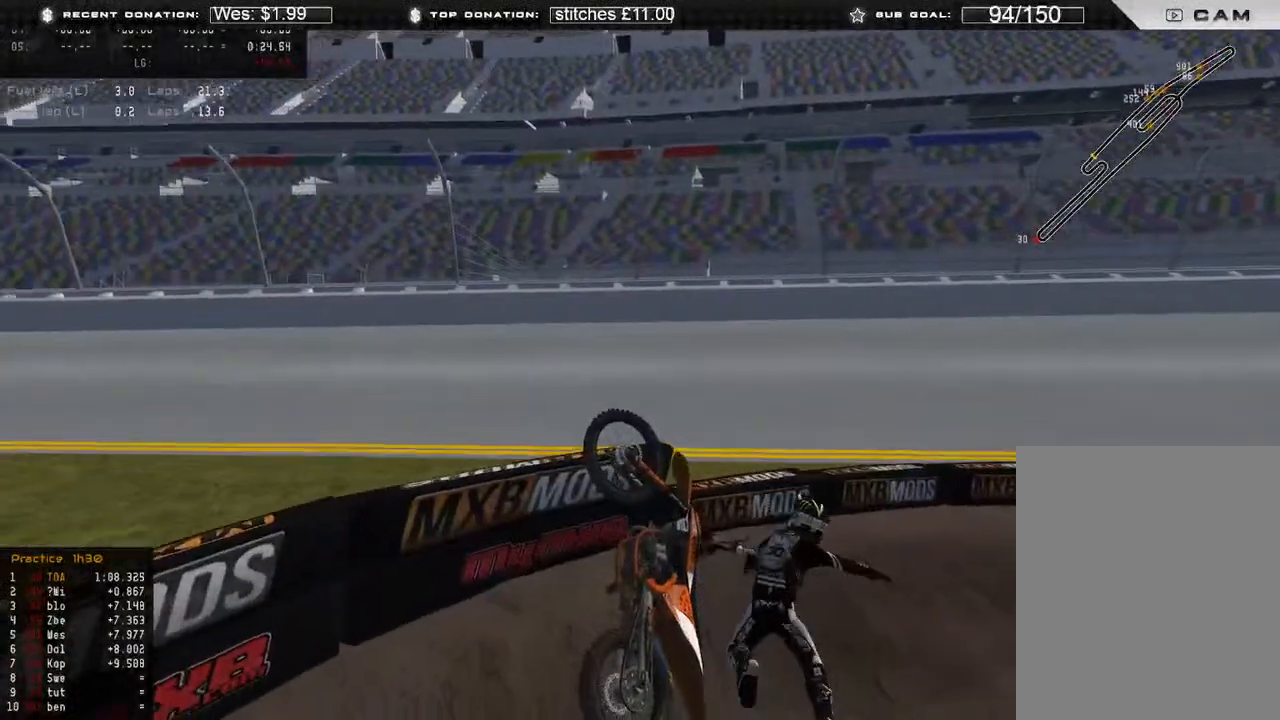
{"buttons": ["DPAD_DOWN"], "left_stick": "down-right", "right_stick": "center", "events": [[217, "SELECT", "down"], [283, "SELECT", "up"], [450, "DPAD_DOWN", "down"], [483, "left_stick", "down-right"]]}
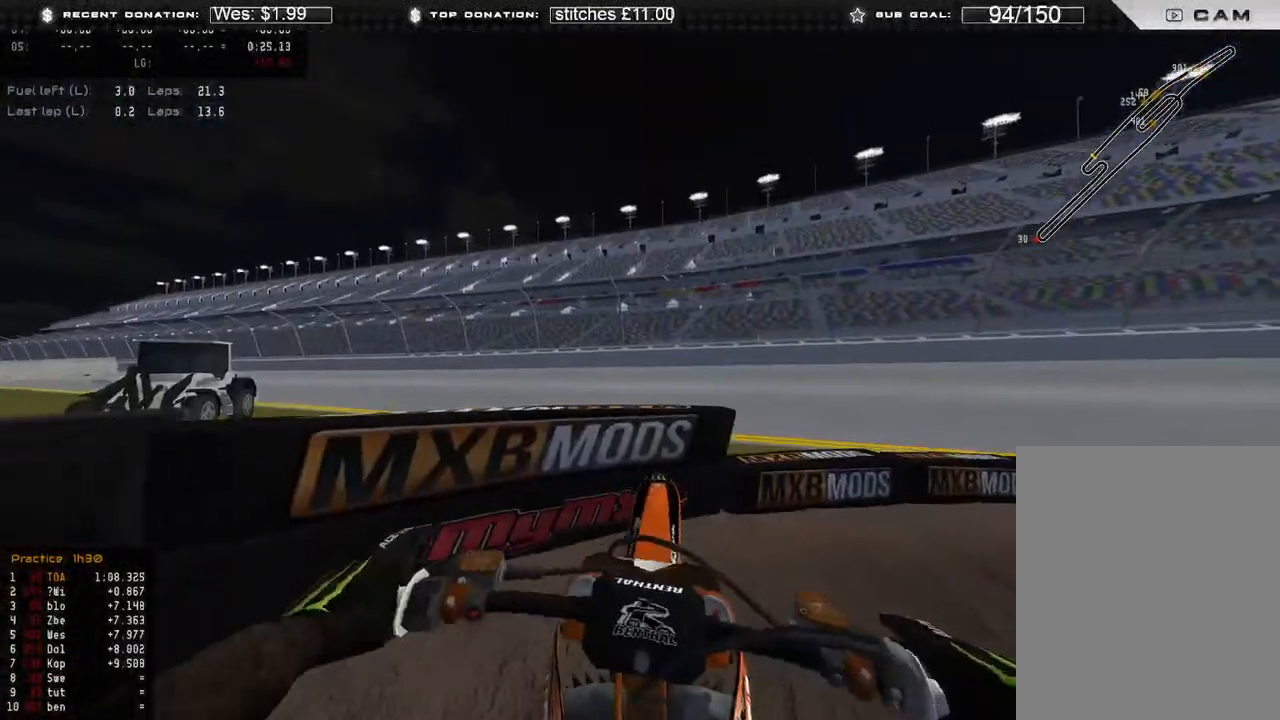
{"buttons": ["DPAD_DOWN"], "left_stick": "down-right", "right_stick": "center", "events": [[283, "B", "down"], [400, "B", "up"]]}
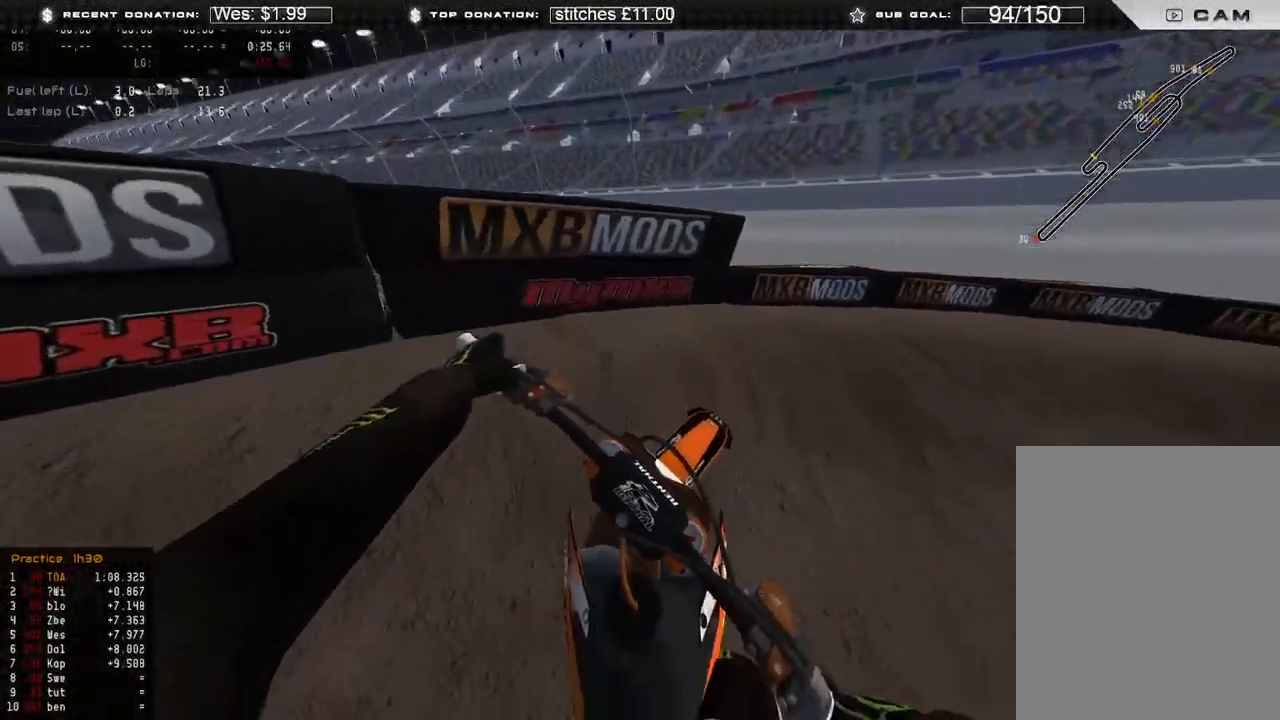
{"buttons": ["DPAD_DOWN"], "left_stick": "down-right", "right_stick": "up", "events": [[117, "right_stick", "up"]]}
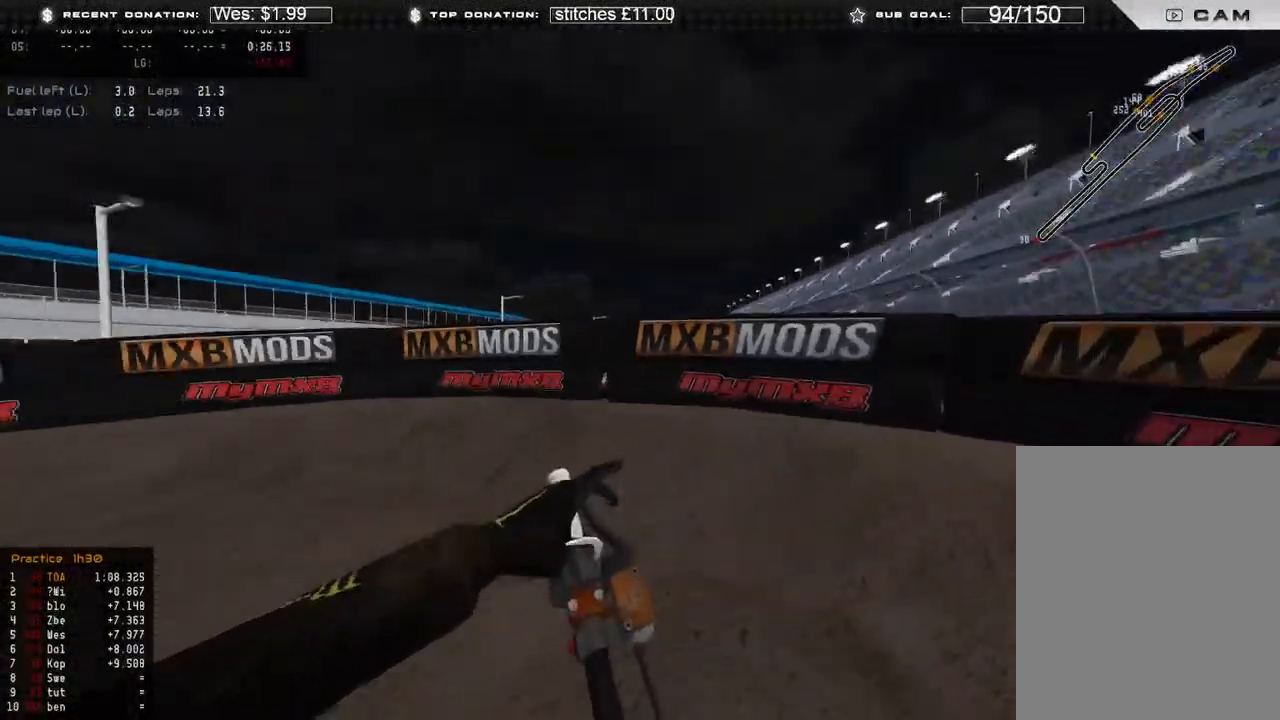
{"buttons": ["DPAD_DOWN"], "left_stick": "down-right", "right_stick": "up", "events": []}
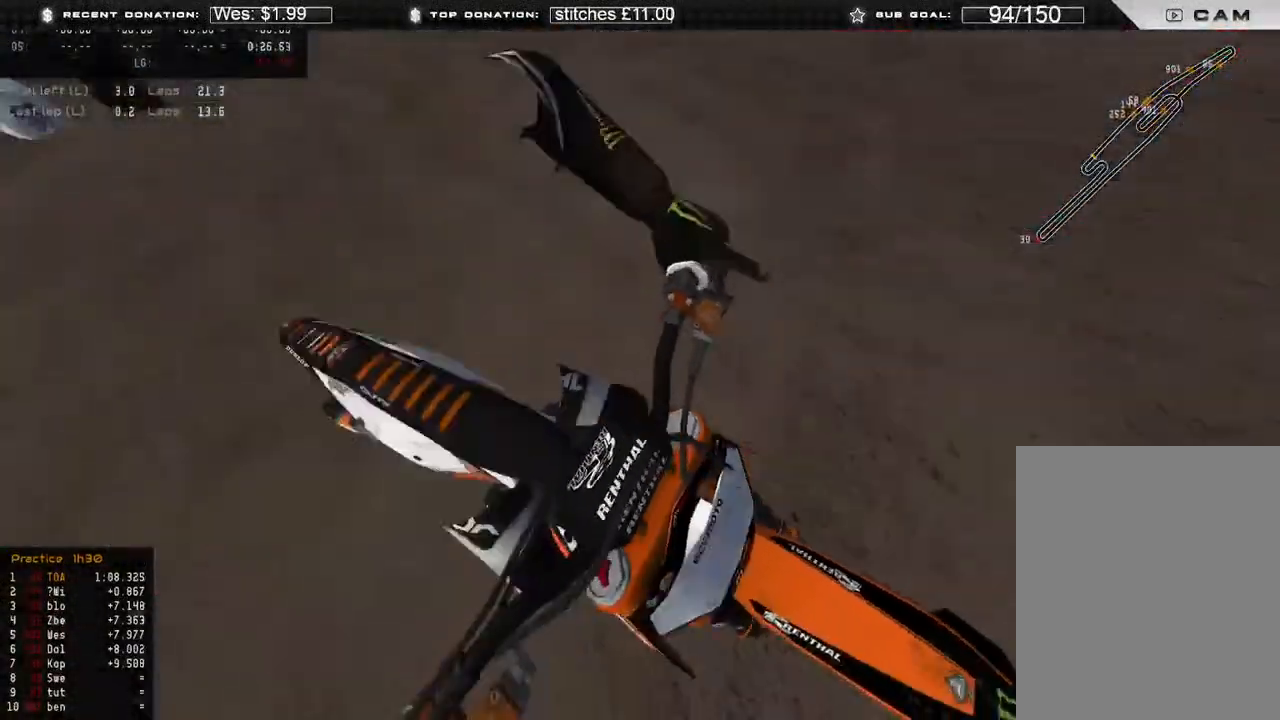
{"buttons": ["R2"], "left_stick": "center", "right_stick": "up-right", "events": [[167, "DPAD_DOWN", "up"], [233, "right_stick", "up-right"], [250, "left_stick", "center"], [400, "R2", "down"]]}
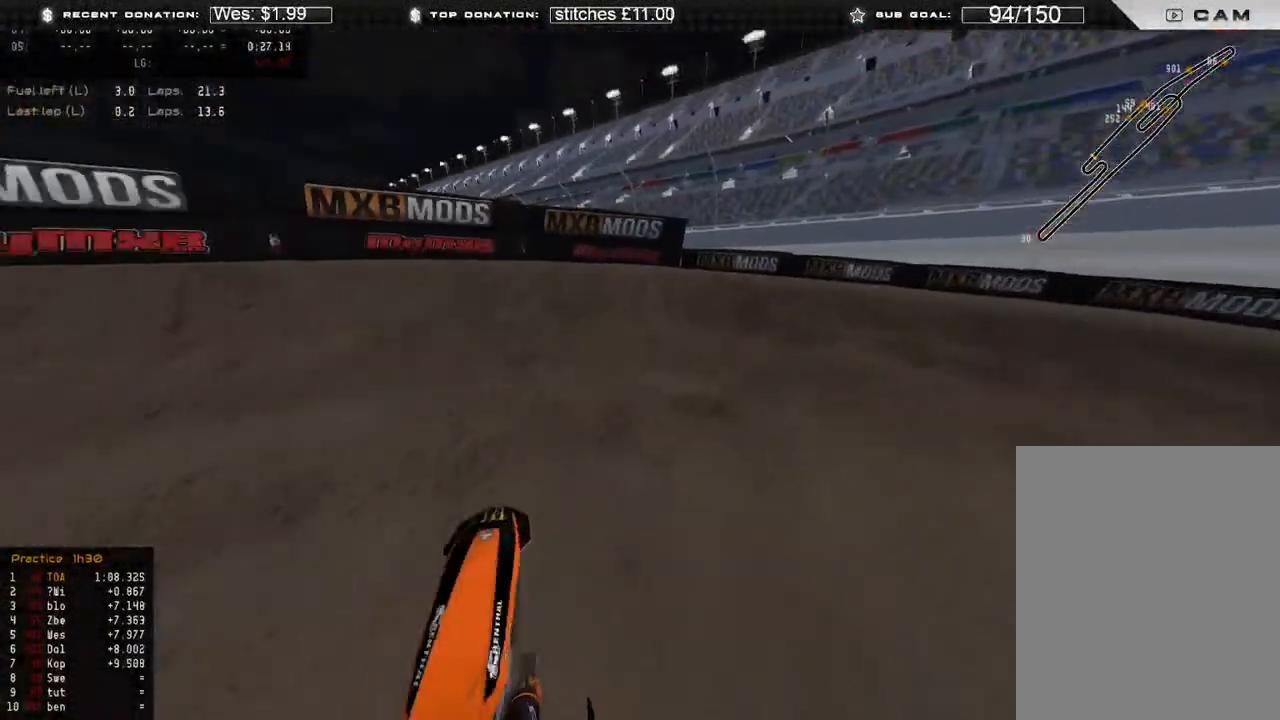
{"buttons": [], "left_stick": "left", "right_stick": "up-right", "events": [[50, "right_stick", "right"], [67, "R2", "up"], [233, "left_stick", "left"], [367, "R2", "down"], [450, "right_stick", "up-right"], [500, "R2", "up"]]}
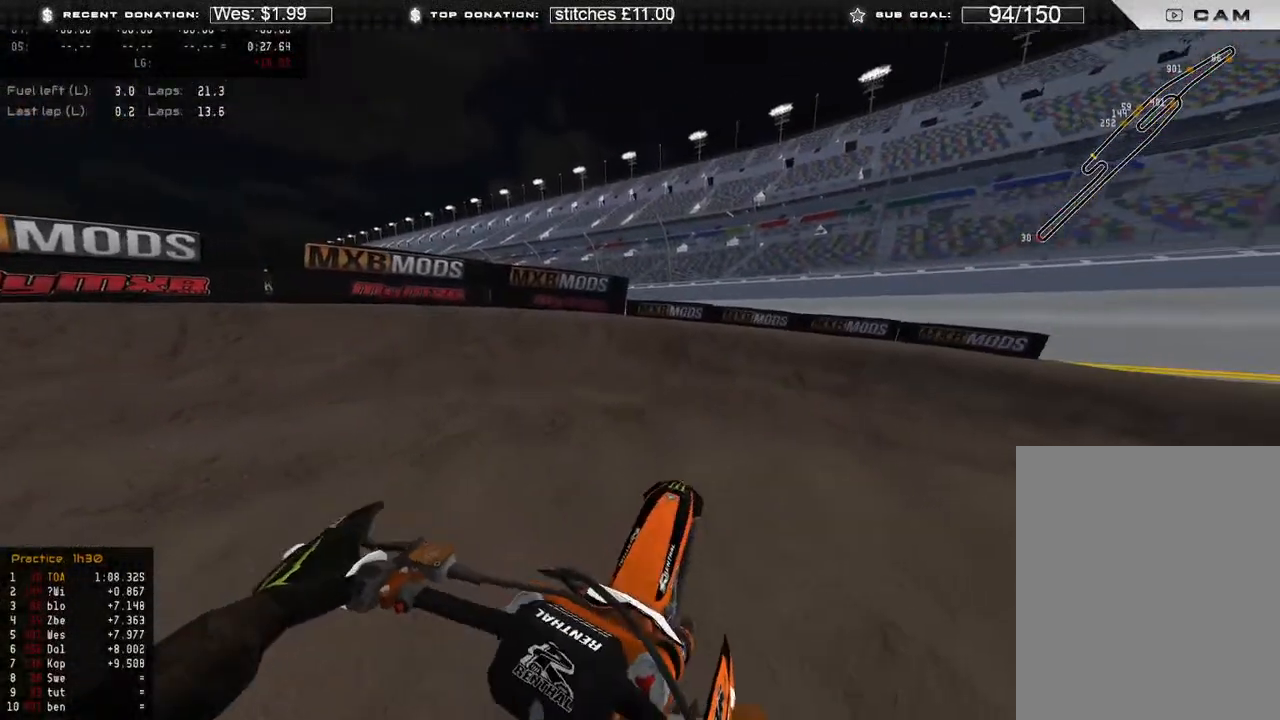
{"buttons": ["R2"], "left_stick": "left", "right_stick": "right", "events": [[100, "R2", "down"], [233, "R2", "up"], [333, "right_stick", "right"], [367, "R2", "down"]]}
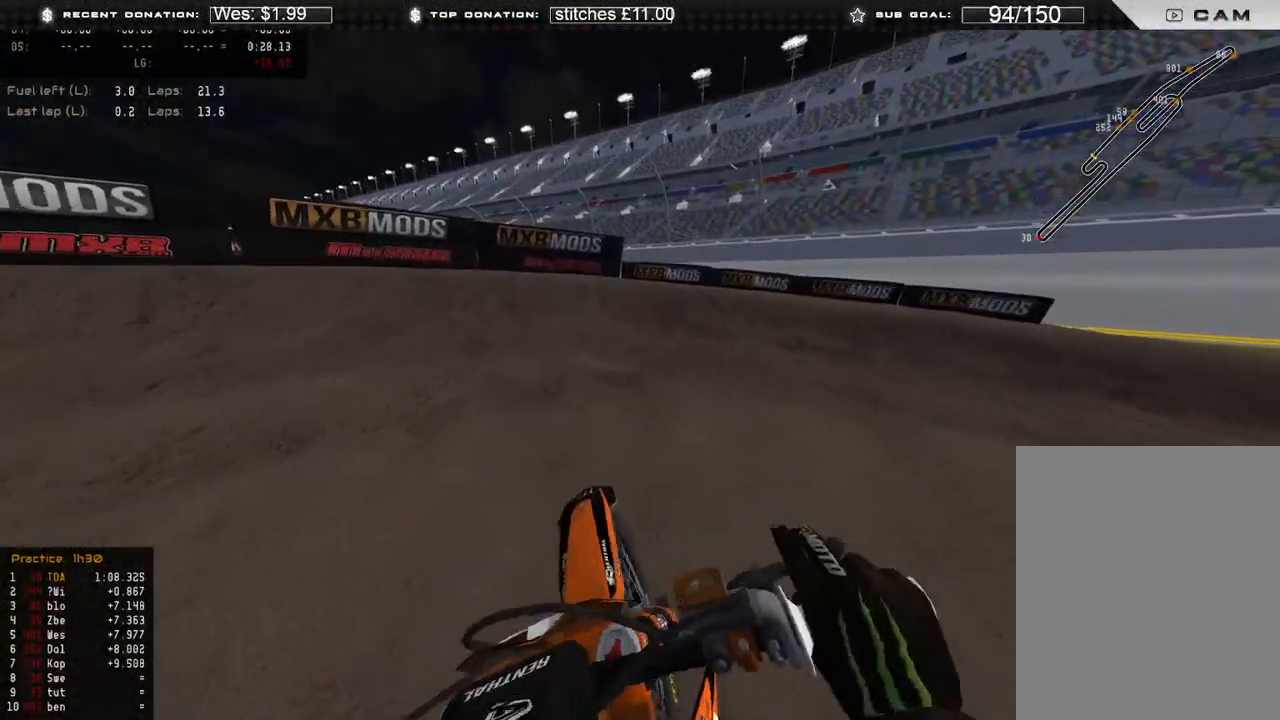
{"buttons": ["R2"], "left_stick": "up-left", "right_stick": "right", "events": [[33, "left_stick", "up-left"], [50, "R2", "up"], [167, "R2", "down"]]}
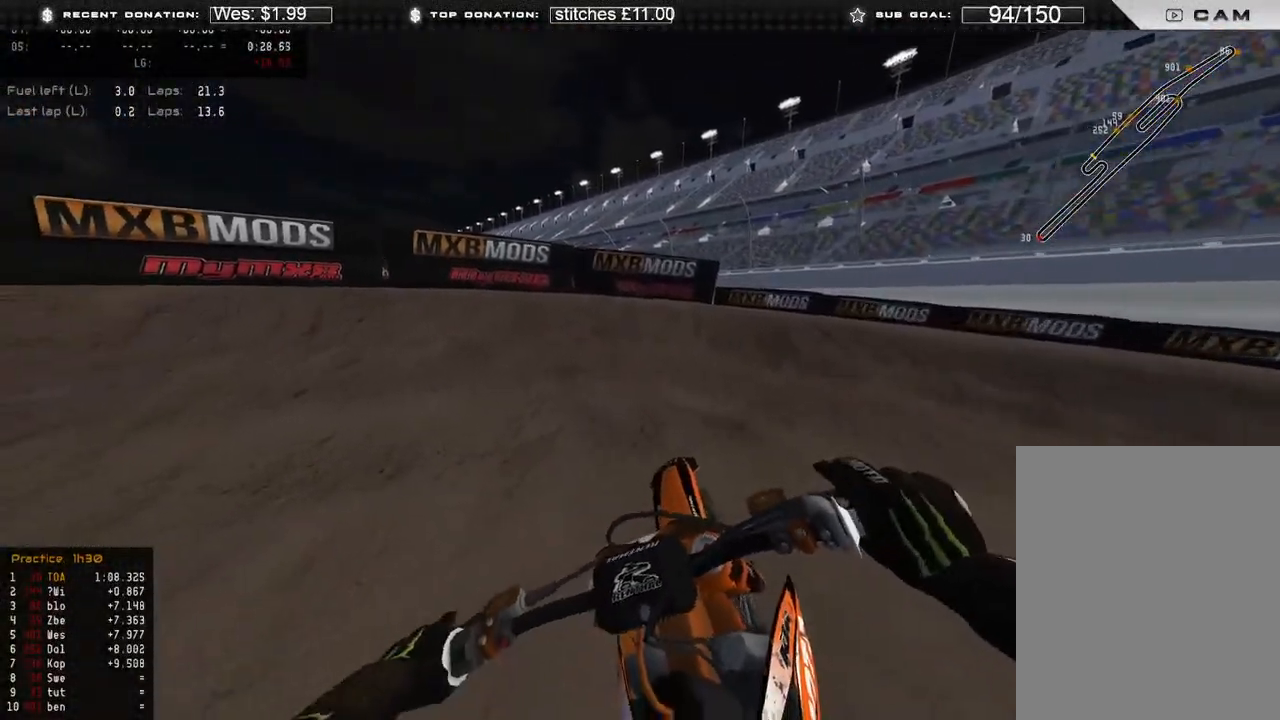
{"buttons": ["R2"], "left_stick": "up-left", "right_stick": "right", "events": [[150, "R2", "up"], [267, "R2", "down"]]}
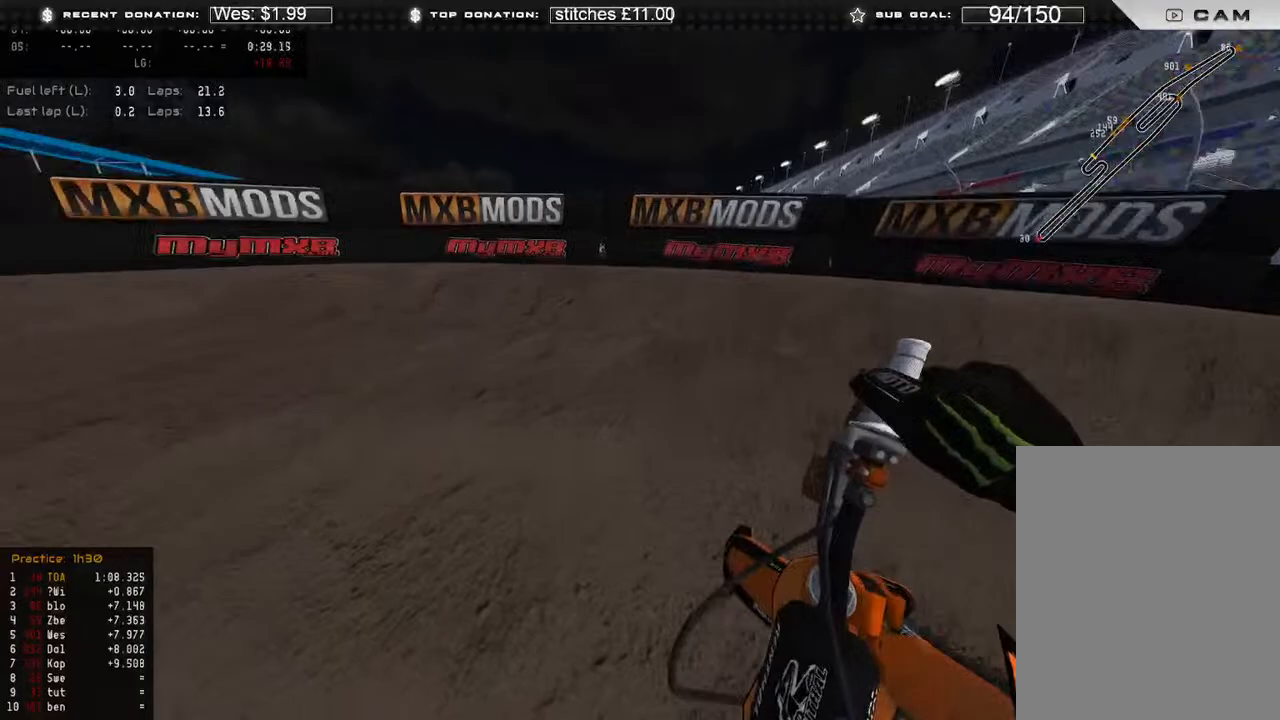
{"buttons": [], "left_stick": "up-left", "right_stick": "up-right", "events": [[100, "right_stick", "up-right"], [167, "R2", "up"], [333, "R2", "down"], [433, "R2", "up"]]}
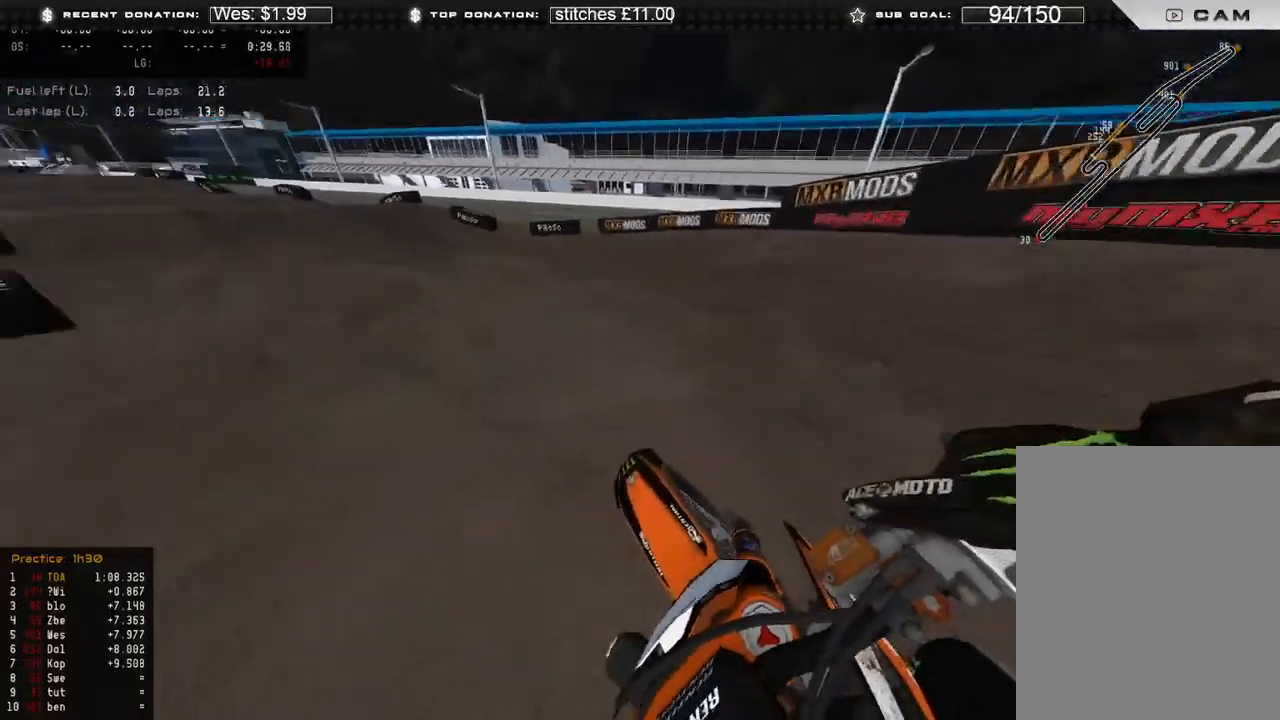
{"buttons": ["R2"], "left_stick": "up-left", "right_stick": "up-right", "events": [[67, "R2", "down"]]}
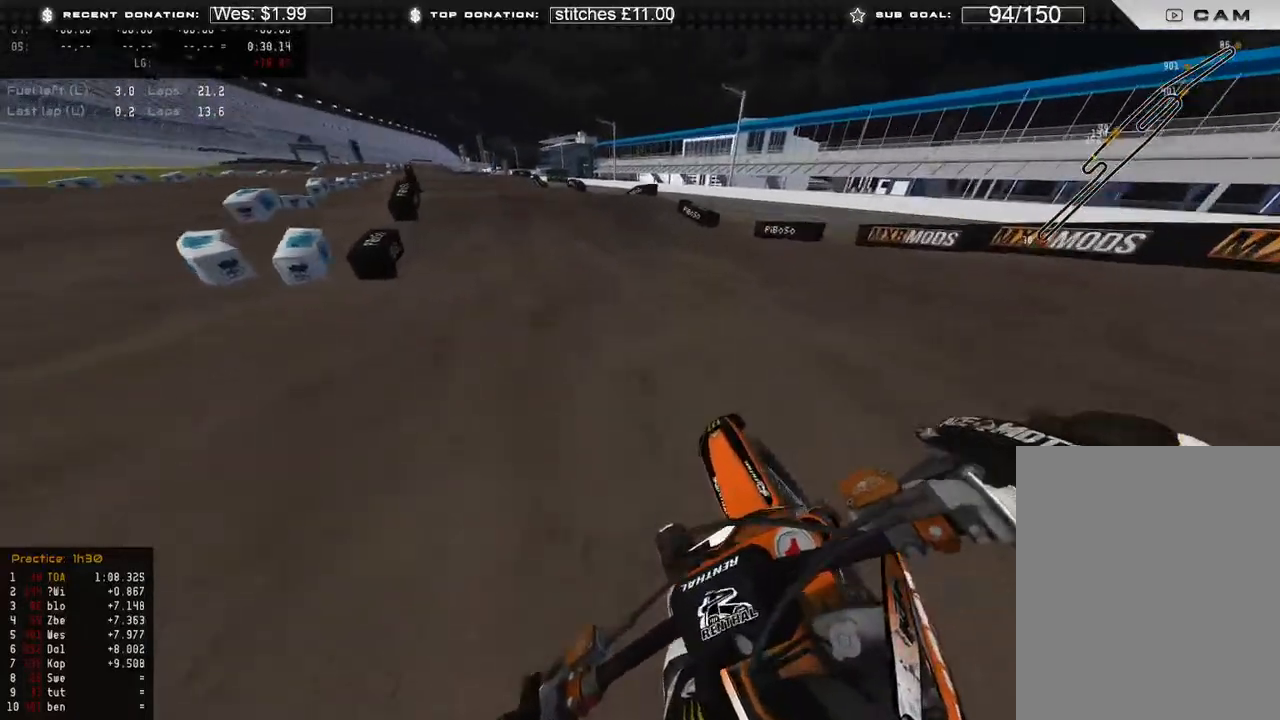
{"buttons": ["R2", "R3"], "left_stick": "center", "right_stick": "center", "events": [[283, "left_stick", "center"], [400, "R3", "down"], [400, "right_stick", "center"]]}
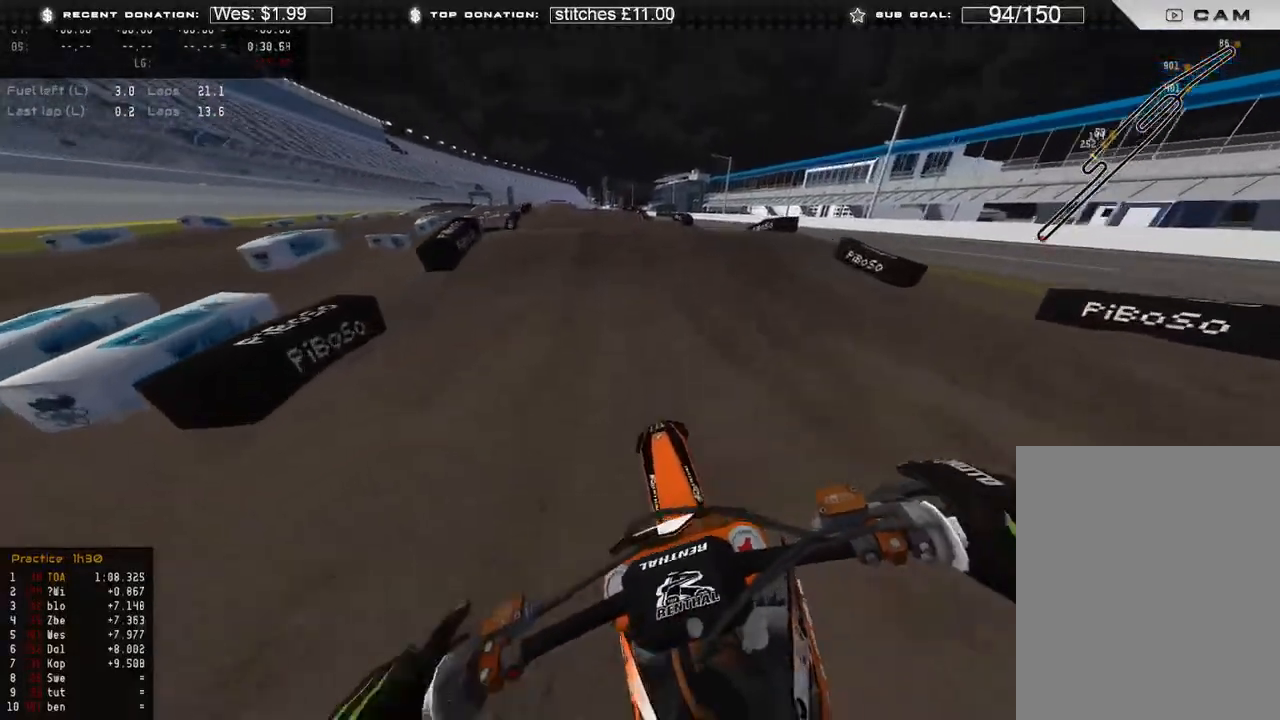
{"buttons": ["R2", "R3"], "left_stick": "up-left", "right_stick": "down-right", "events": [[17, "R3", "up"], [117, "right_stick", "up"], [283, "left_stick", "left"], [400, "R3", "down"], [400, "right_stick", "right"], [433, "left_stick", "up-left"], [483, "right_stick", "down-right"]]}
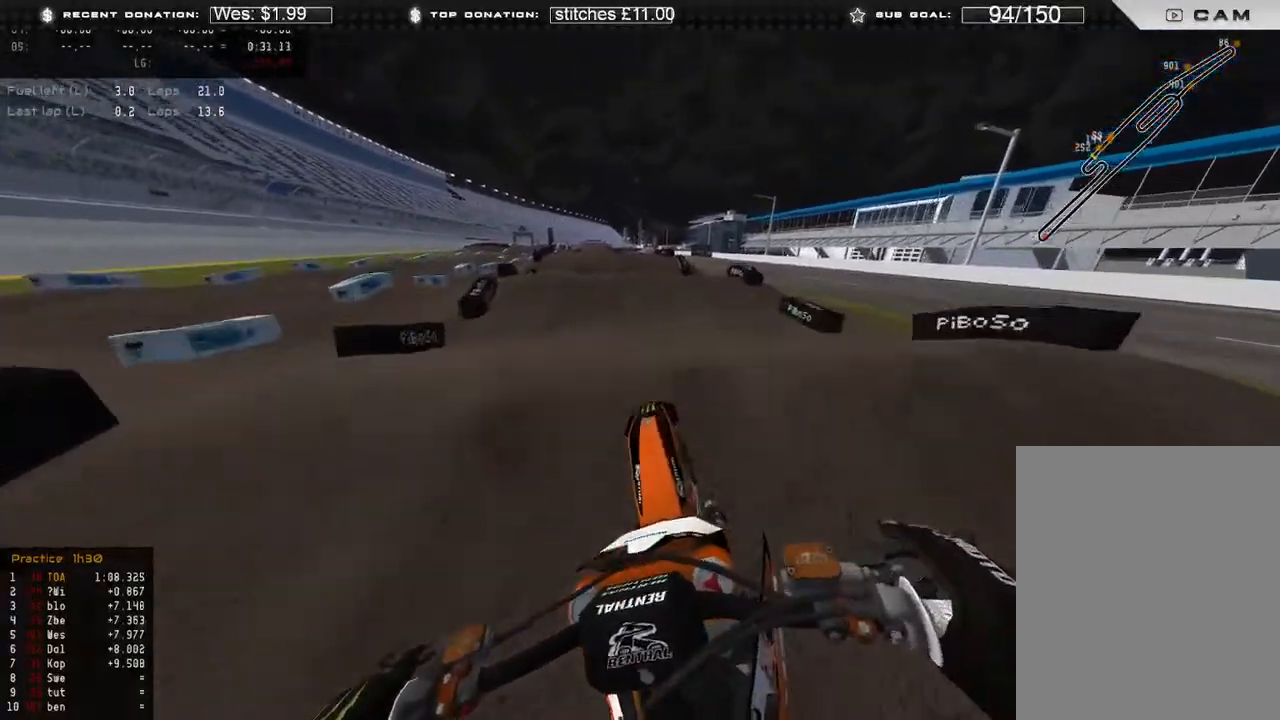
{"buttons": ["R2"], "left_stick": "center", "right_stick": "right", "events": [[17, "R3", "up"], [67, "R2", "up"], [83, "left_stick", "center"], [167, "R3", "down"], [267, "R2", "down"], [300, "R3", "up"], [400, "right_stick", "right"]]}
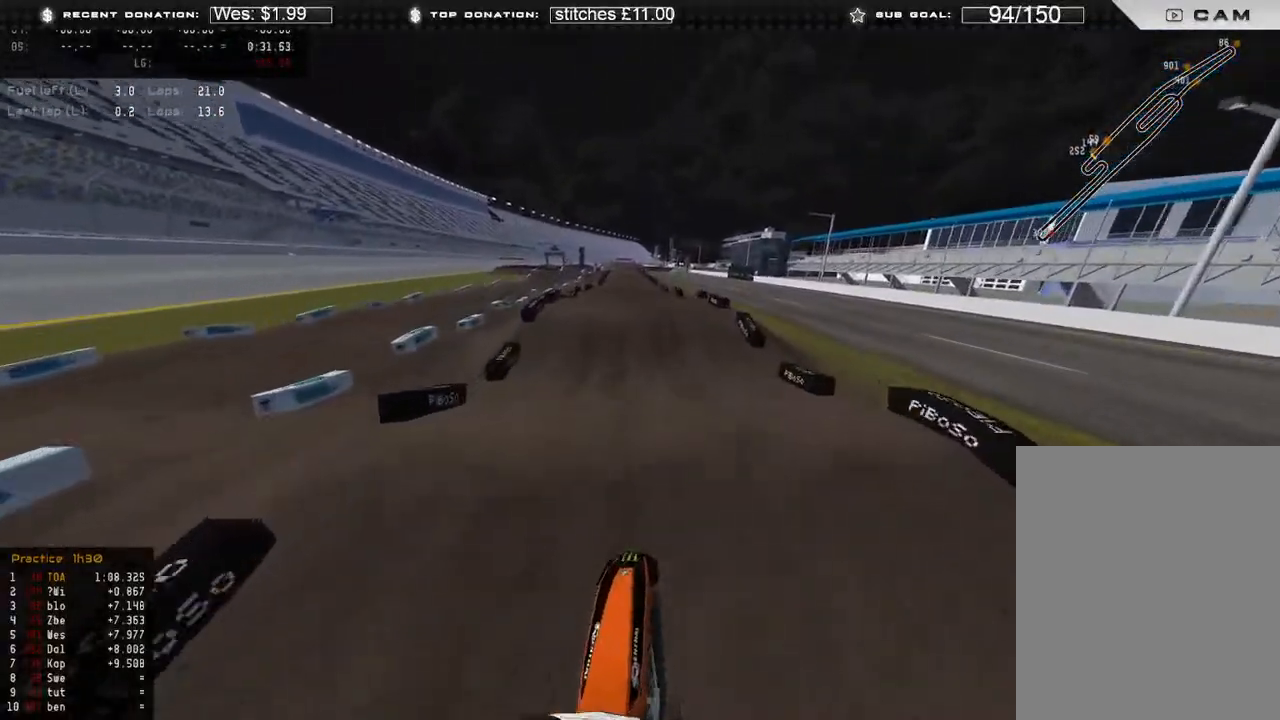
{"buttons": ["R2"], "left_stick": "up-left", "right_stick": "center", "events": [[83, "left_stick", "left"], [100, "right_stick", "up-right"], [233, "right_stick", "center"], [267, "left_stick", "up-left"]]}
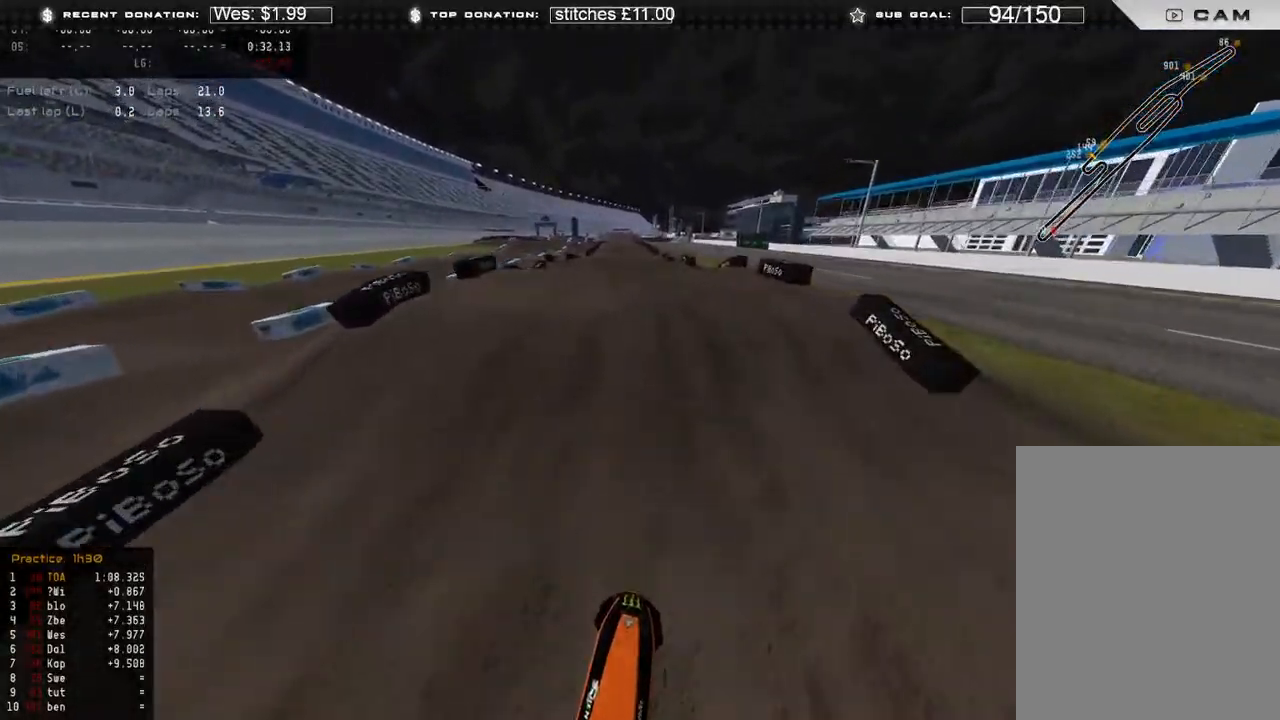
{"buttons": [], "left_stick": "center", "right_stick": "up", "events": [[117, "right_stick", "up"], [167, "left_stick", "center"], [317, "R2", "up"]]}
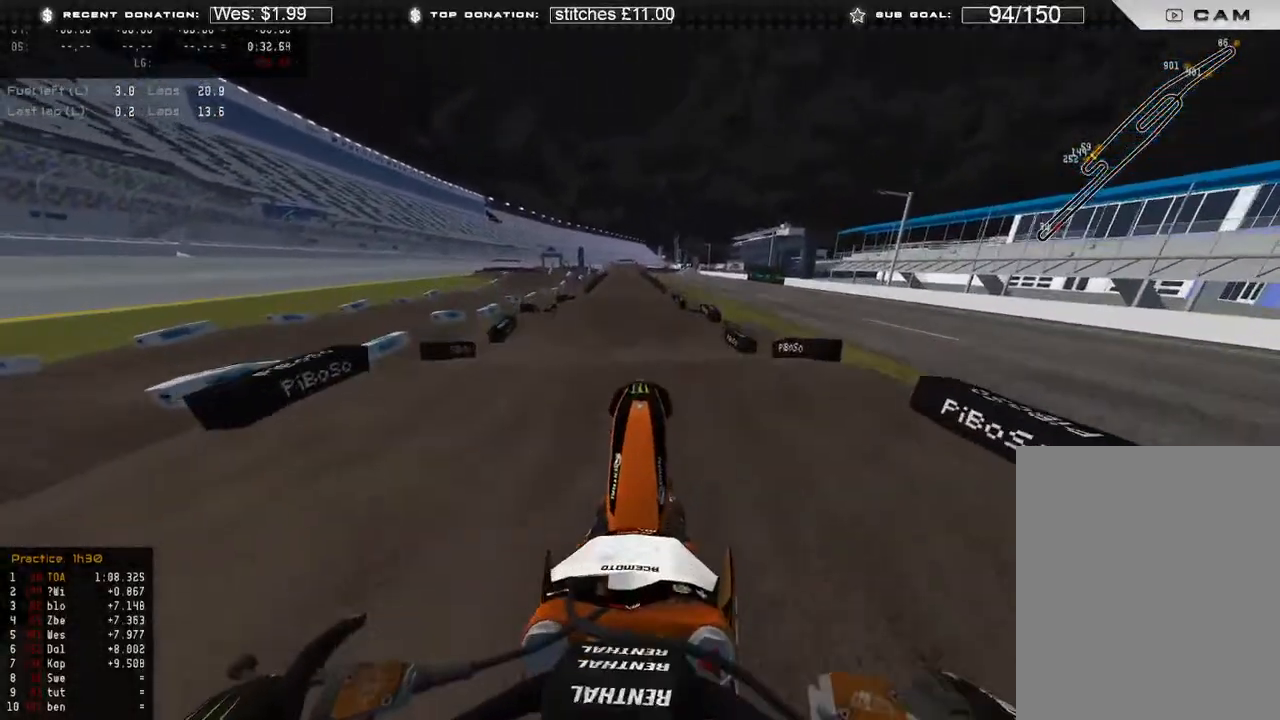
{"buttons": [], "left_stick": "left", "right_stick": "up", "events": [[300, "B", "down"], [433, "B", "up"], [500, "left_stick", "left"]]}
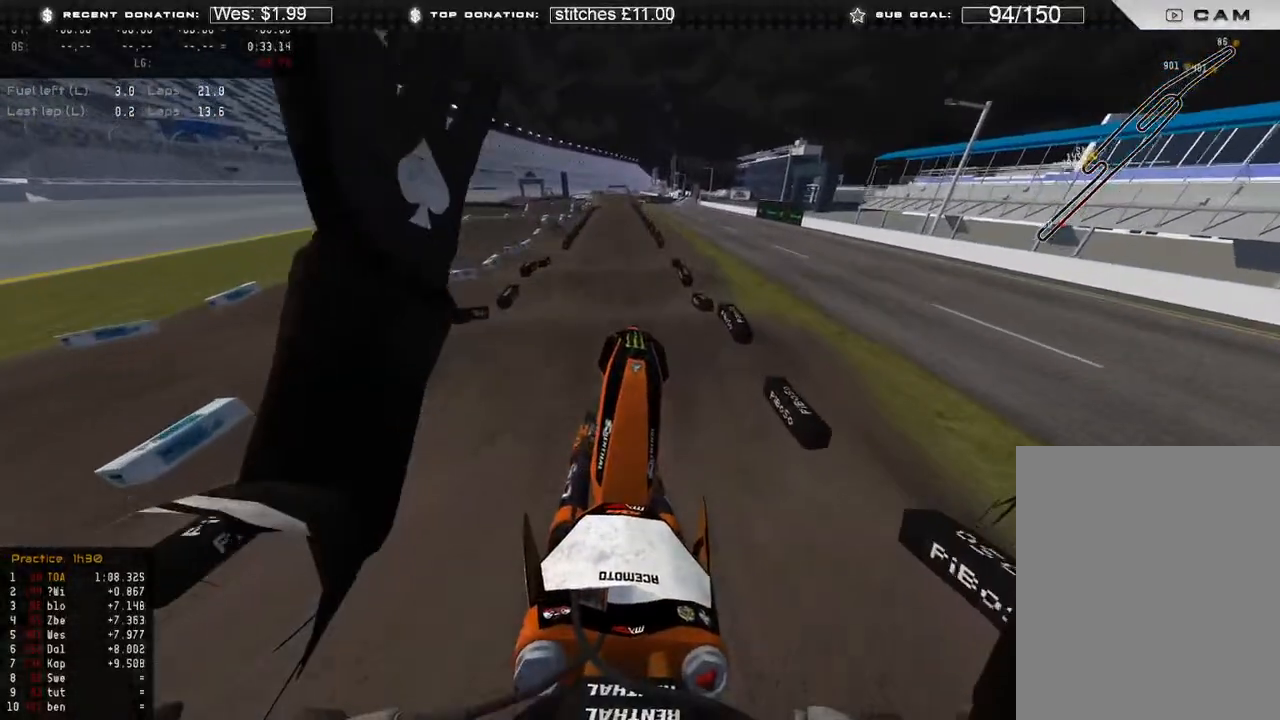
{"buttons": [], "left_stick": "left", "right_stick": "up", "events": [[250, "R2", "down"], [350, "R2", "up"]]}
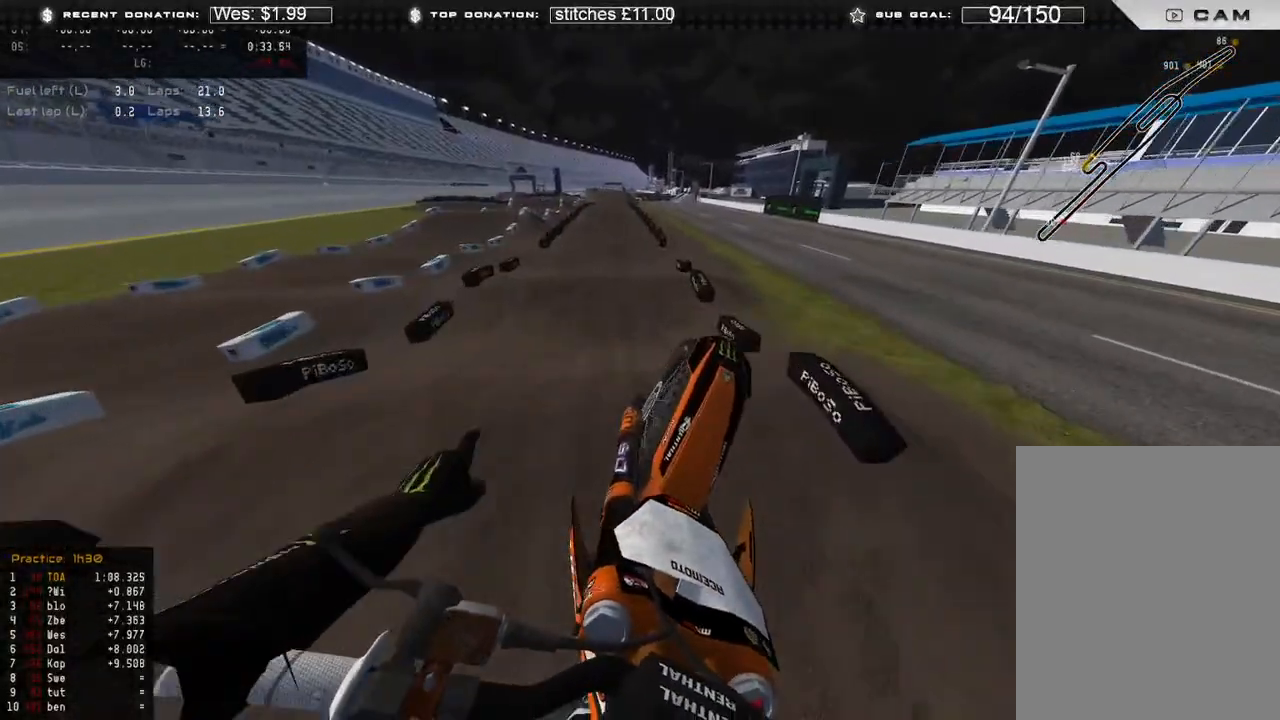
{"buttons": ["R2"], "left_stick": "up-left", "right_stick": "down-left", "events": [[33, "R2", "down"], [50, "left_stick", "up-left"], [50, "right_stick", "left"], [100, "R3", "down"], [100, "right_stick", "down-left"], [200, "R3", "up"], [317, "R3", "down"], [417, "R3", "up"]]}
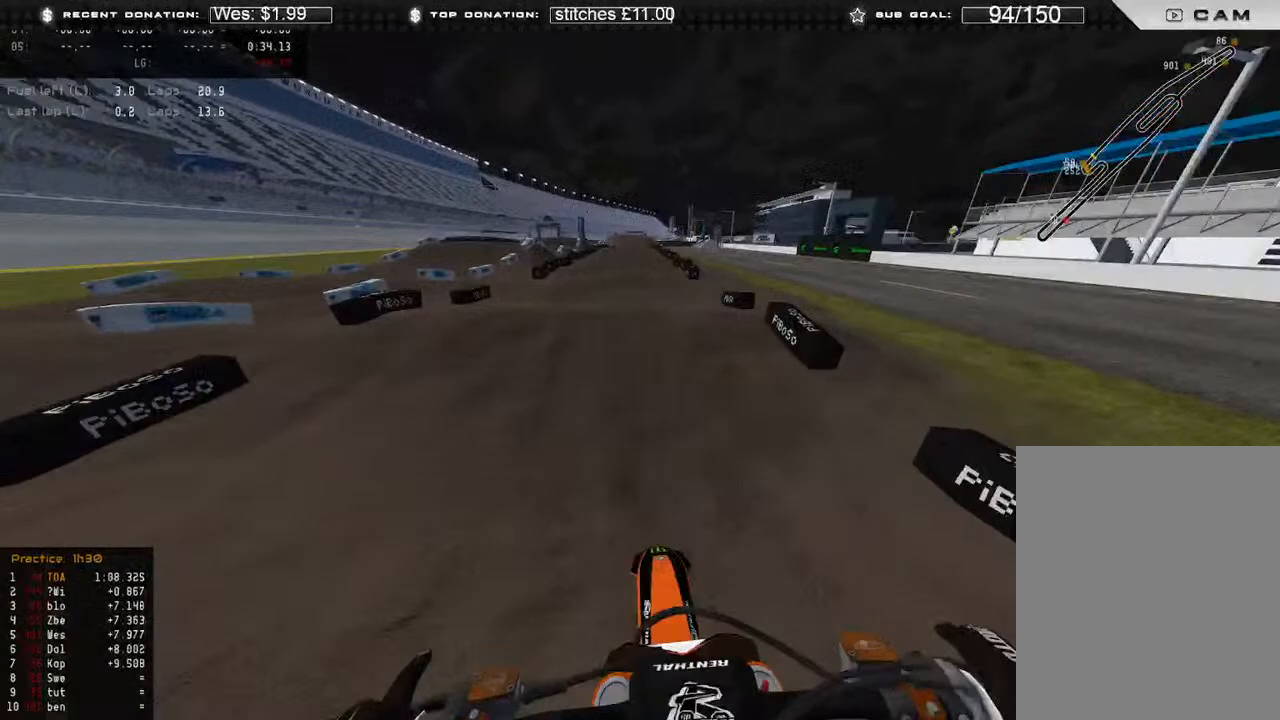
{"buttons": ["R2"], "left_stick": "center", "right_stick": "up", "events": [[50, "right_stick", "center"], [300, "right_stick", "up"], [433, "left_stick", "center"]]}
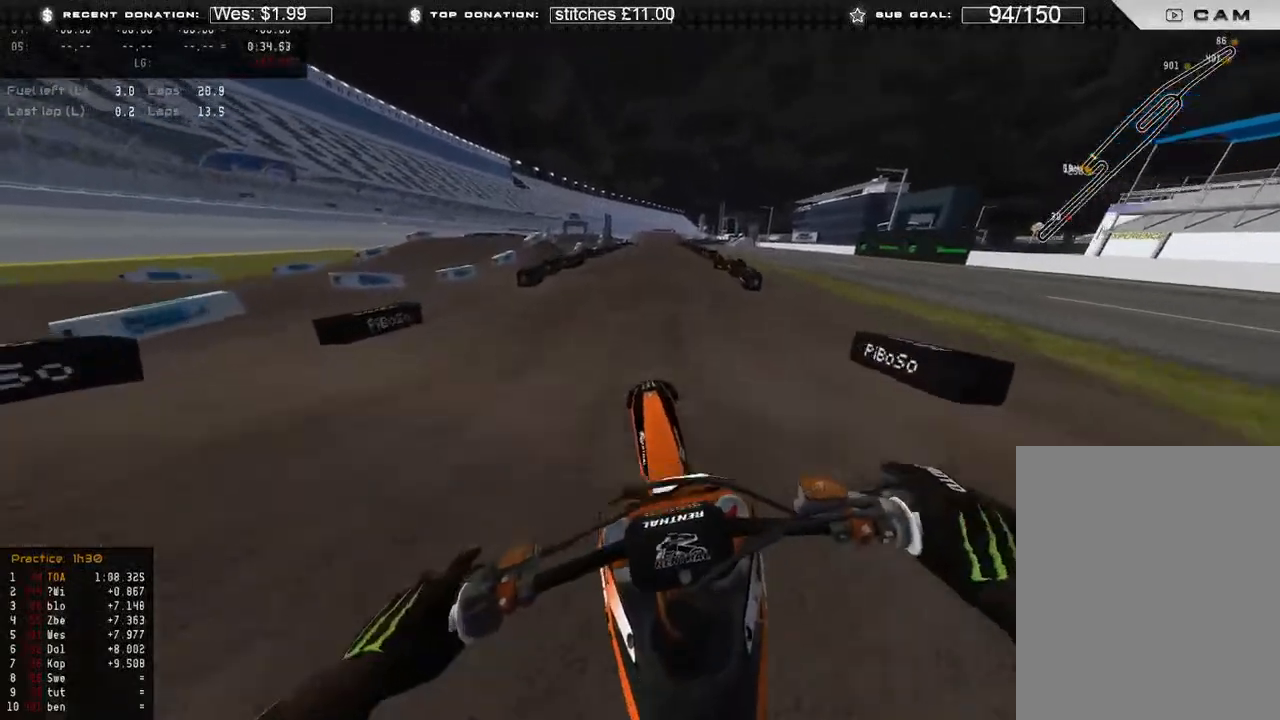
{"buttons": ["R2"], "left_stick": "center", "right_stick": "up", "events": [[133, "R2", "up"], [350, "R2", "down"]]}
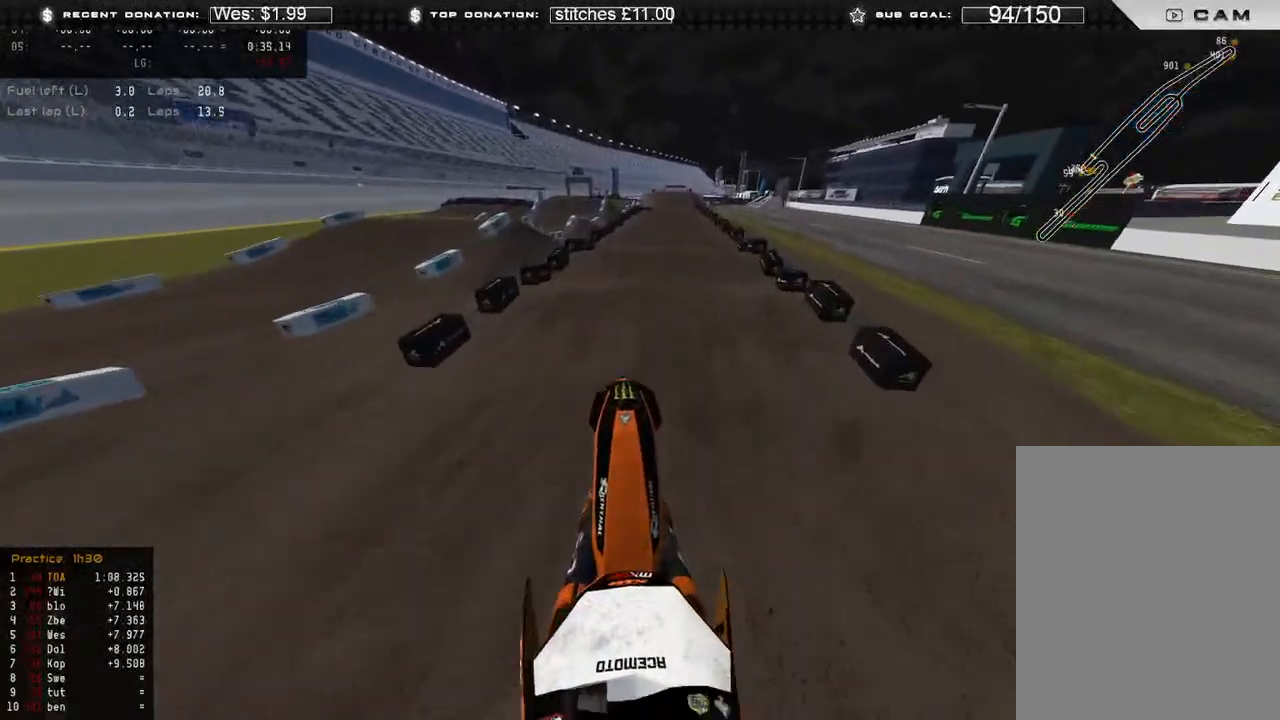
{"buttons": ["R2"], "left_stick": "center", "right_stick": "down", "events": [[283, "right_stick", "center"], [350, "right_stick", "down"], [383, "R3", "down"], [450, "R3", "up"]]}
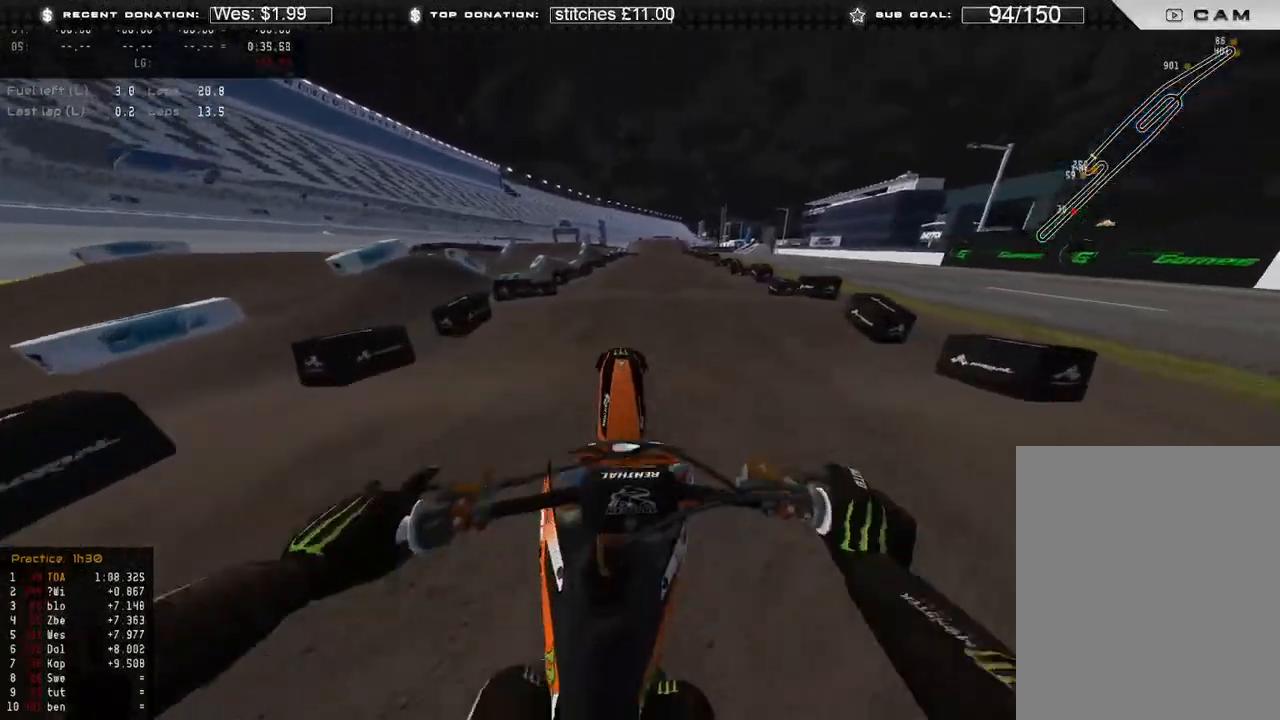
{"buttons": ["R2"], "left_stick": "center", "right_stick": "down", "events": [[67, "R3", "down"], [150, "R3", "up"]]}
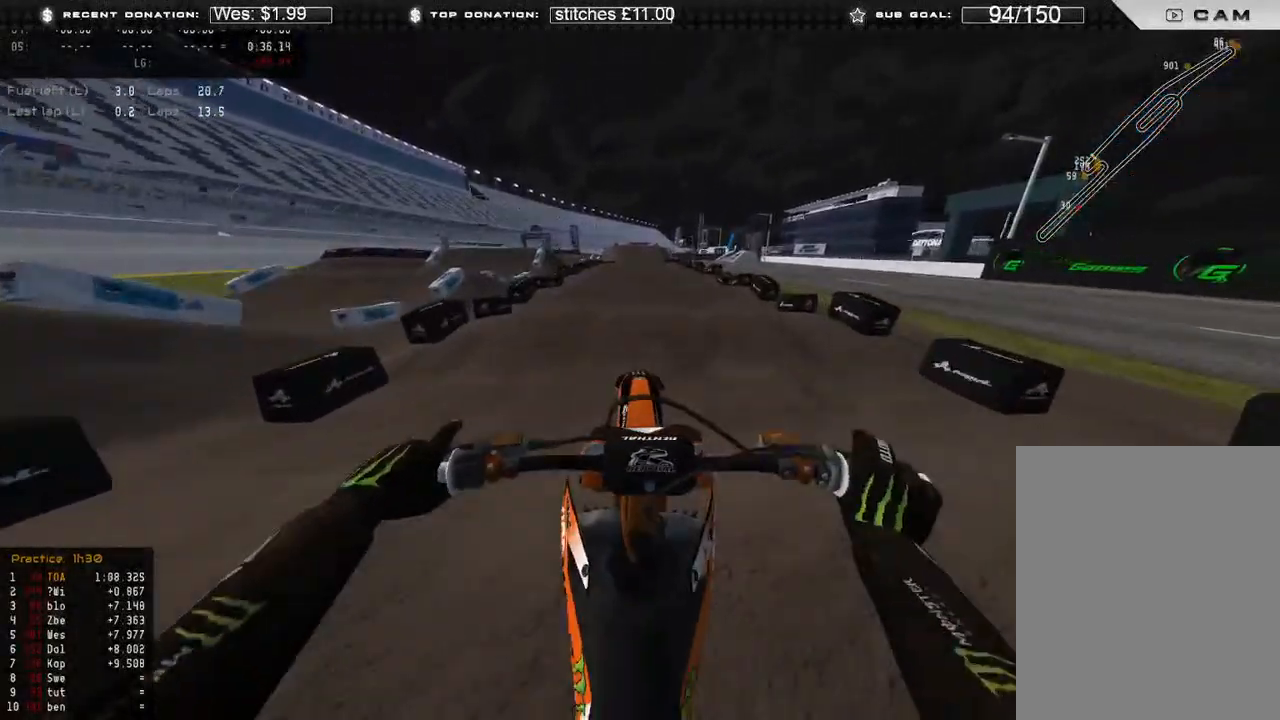
{"buttons": [], "left_stick": "center", "right_stick": "up", "events": [[17, "right_stick", "center"], [50, "R2", "up"], [200, "R2", "down"], [200, "right_stick", "up"], [383, "R2", "up"]]}
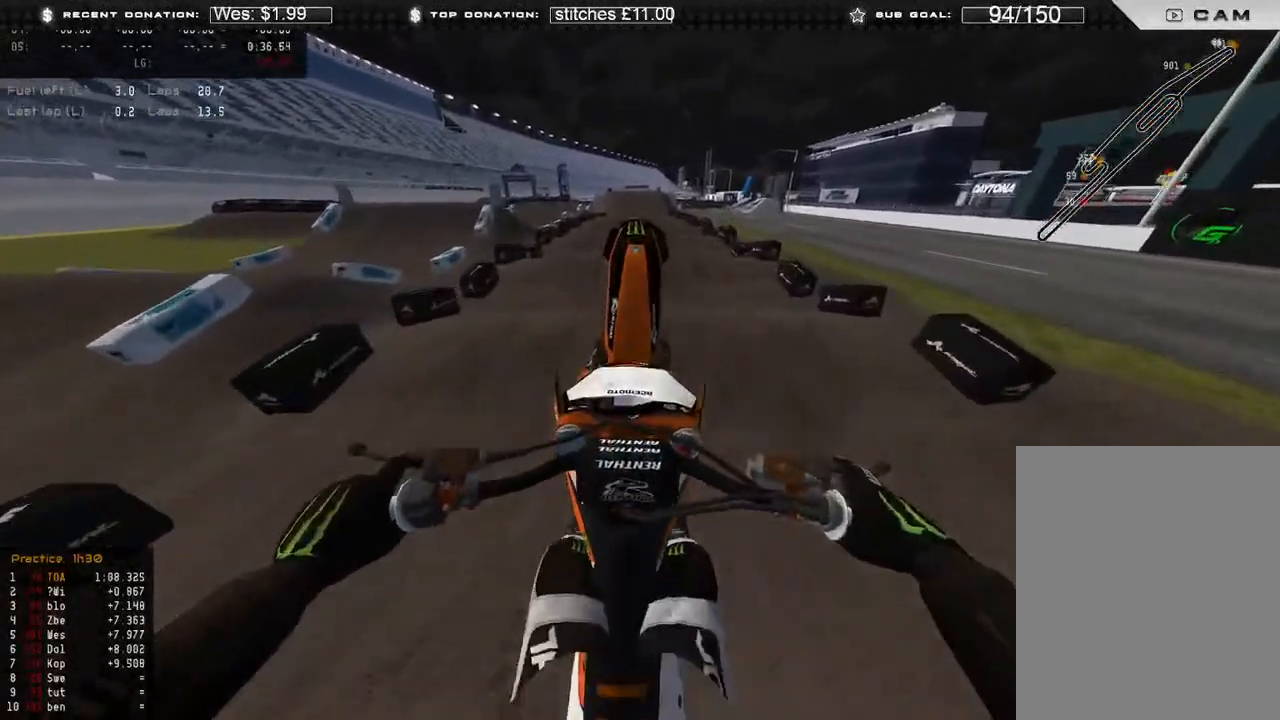
{"buttons": ["L2"], "left_stick": "center", "right_stick": "down", "events": [[150, "right_stick", "down"], [300, "L2", "down"]]}
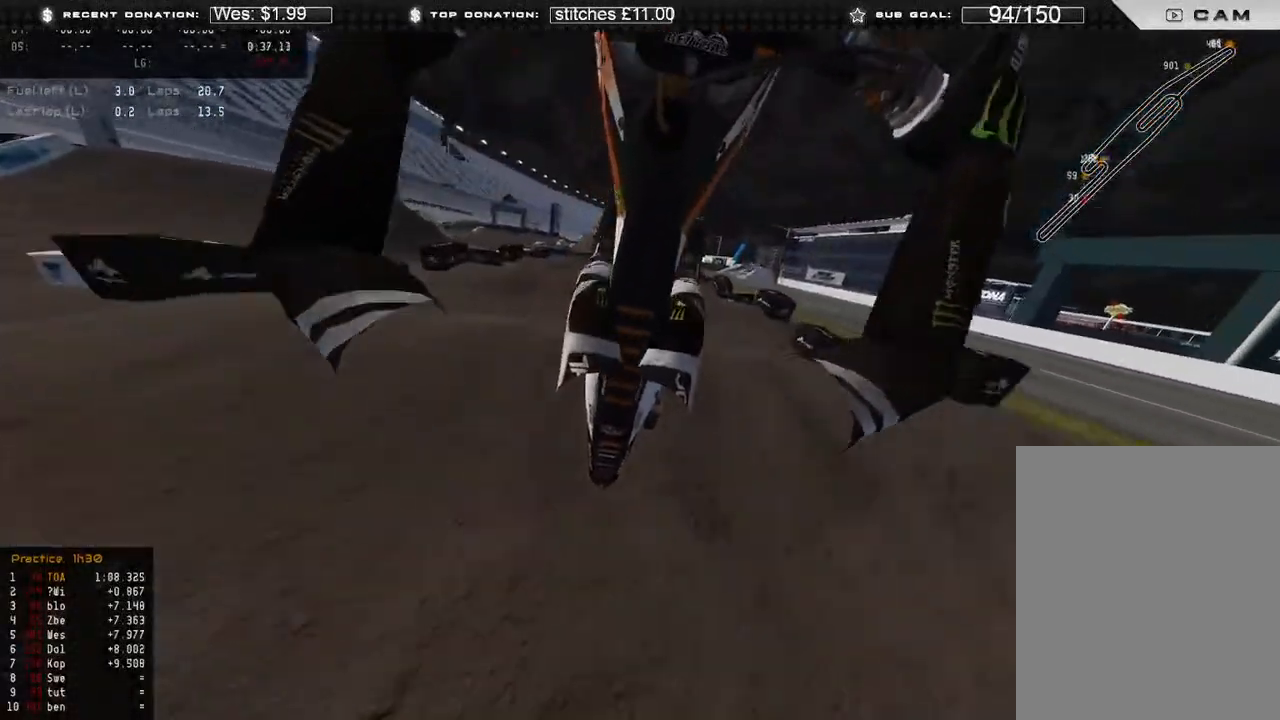
{"buttons": [], "left_stick": "center", "right_stick": "center", "events": [[183, "L2", "up"], [317, "right_stick", "center"]]}